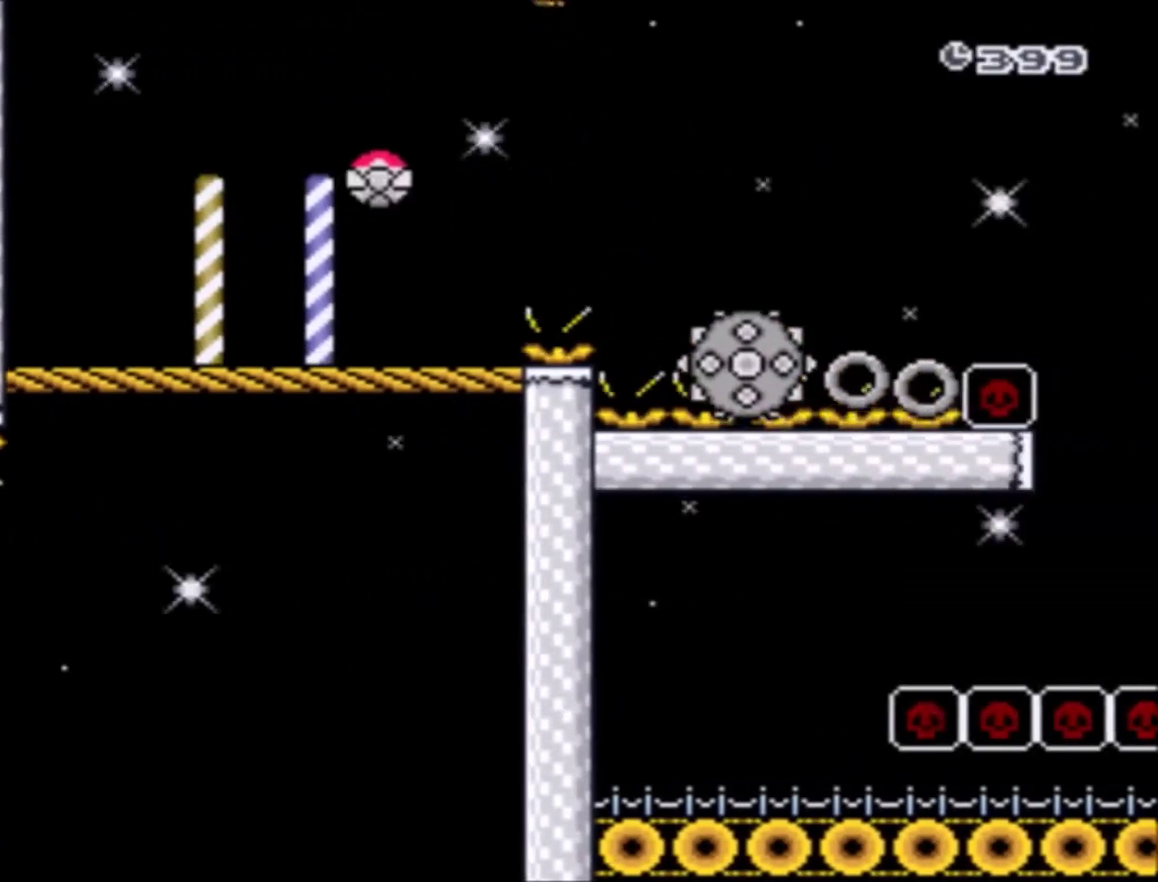
Gameplay with a controller (Nintendo layout); each line is a JSON object with the inputs held at the frame after it. "events" lists button and stick changes between this image and that frame as [ms after this image, input, new state], when the widget could be followed in between. Not read: L3 R3.
{"buttons": ["A", "X", "DPAD_RIGHT"], "events": [[234, "A", "down"], [267, "DPAD_RIGHT", "up"], [334, "DPAD_DOWN", "down"], [334, "DPAD_LEFT", "down"], [434, "DPAD_DOWN", "up"], [434, "DPAD_LEFT", "up"], [467, "DPAD_RIGHT", "down"]]}
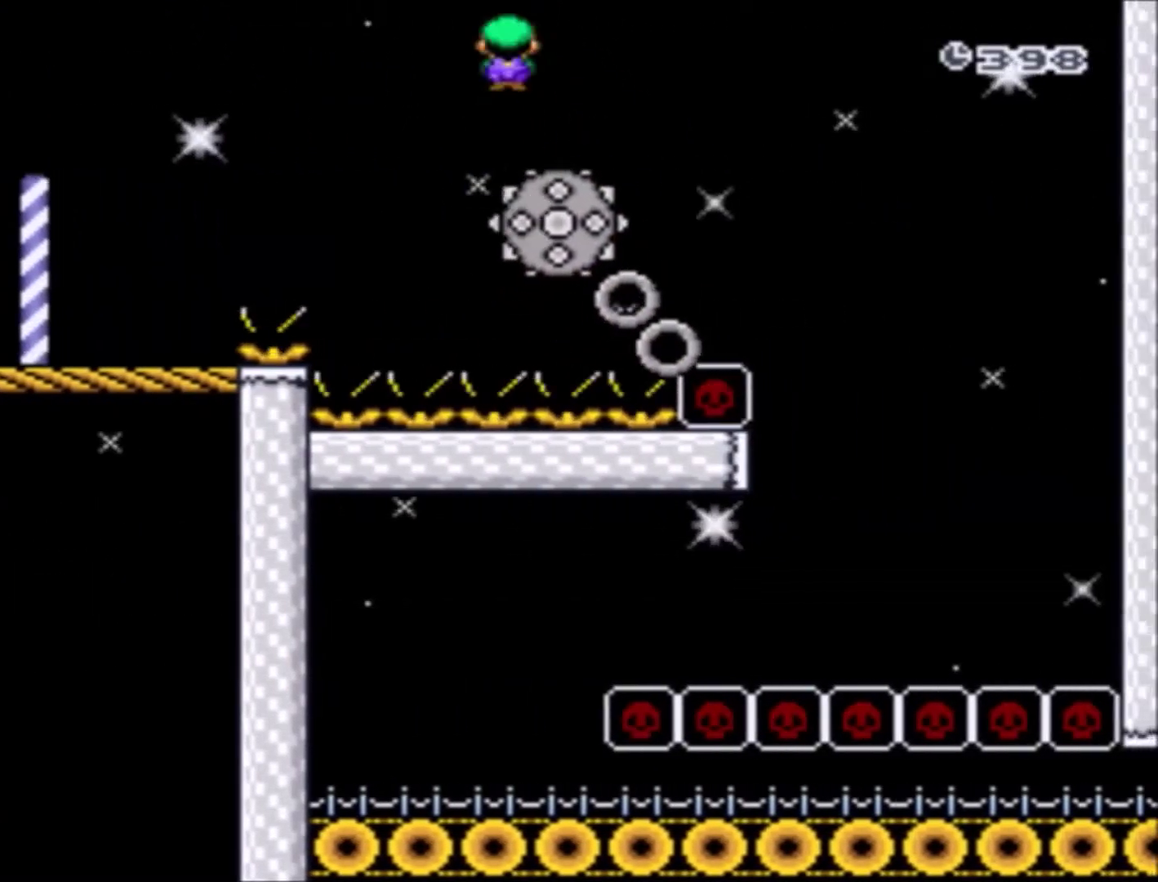
{"buttons": ["X"], "events": [[400, "DPAD_RIGHT", "up"], [467, "A", "up"]]}
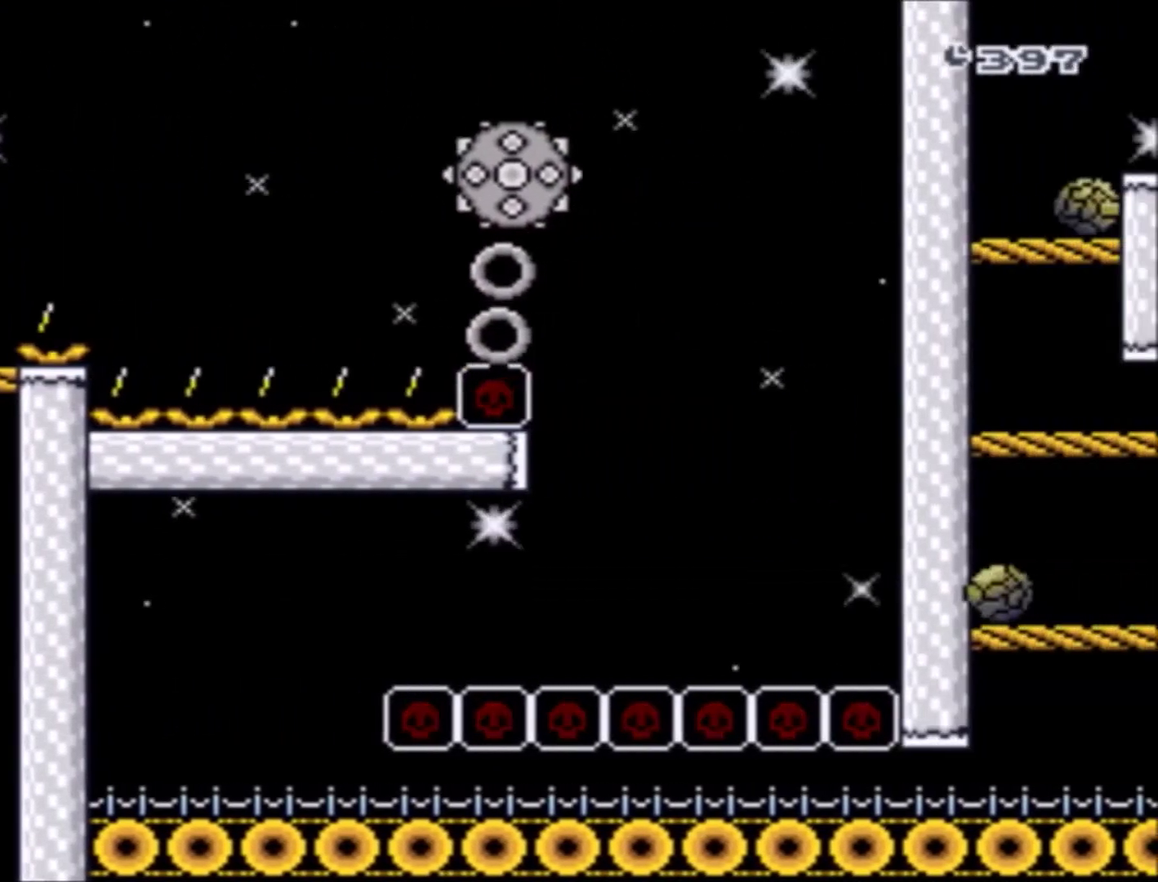
{"buttons": ["X"], "events": [[167, "DPAD_LEFT", "down"], [334, "DPAD_LEFT", "up"]]}
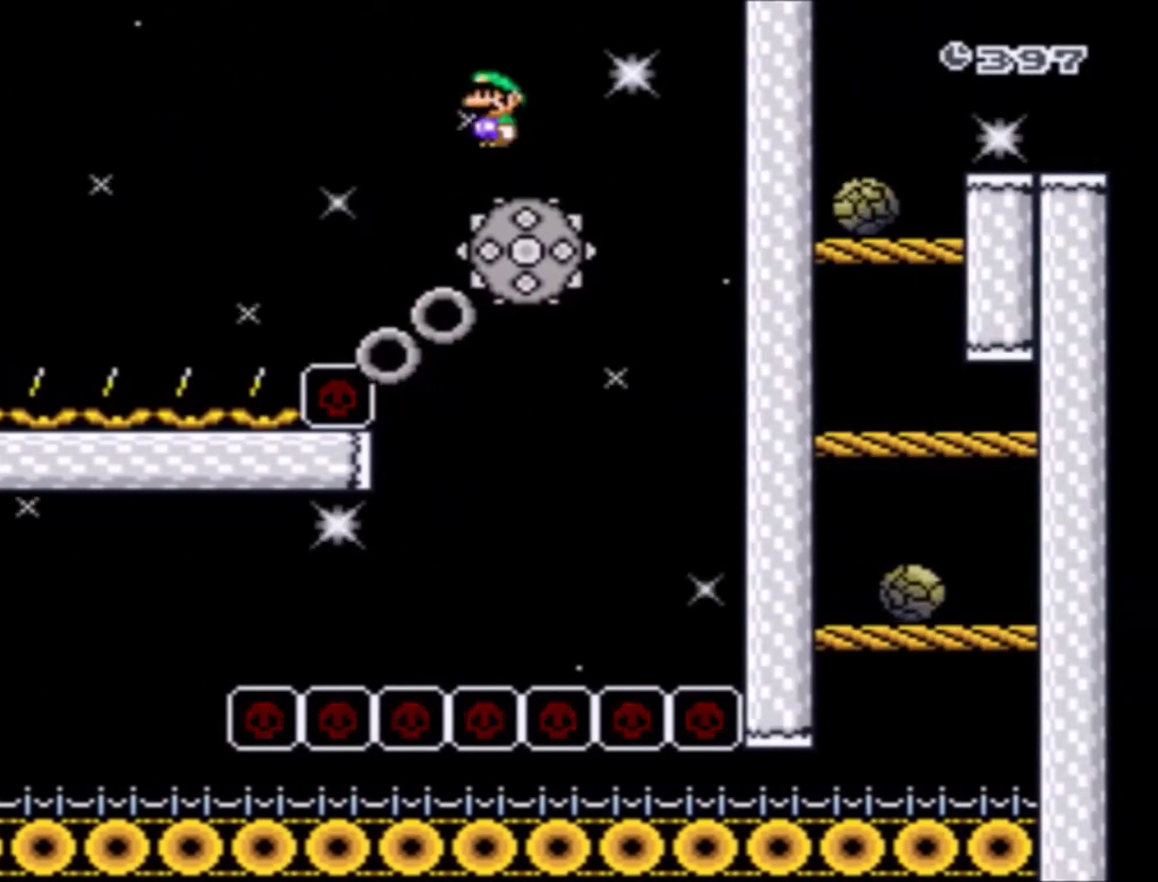
{"buttons": ["X", "DPAD_LEFT"], "events": [[33, "DPAD_RIGHT", "down"], [266, "DPAD_RIGHT", "up"], [500, "DPAD_LEFT", "down"]]}
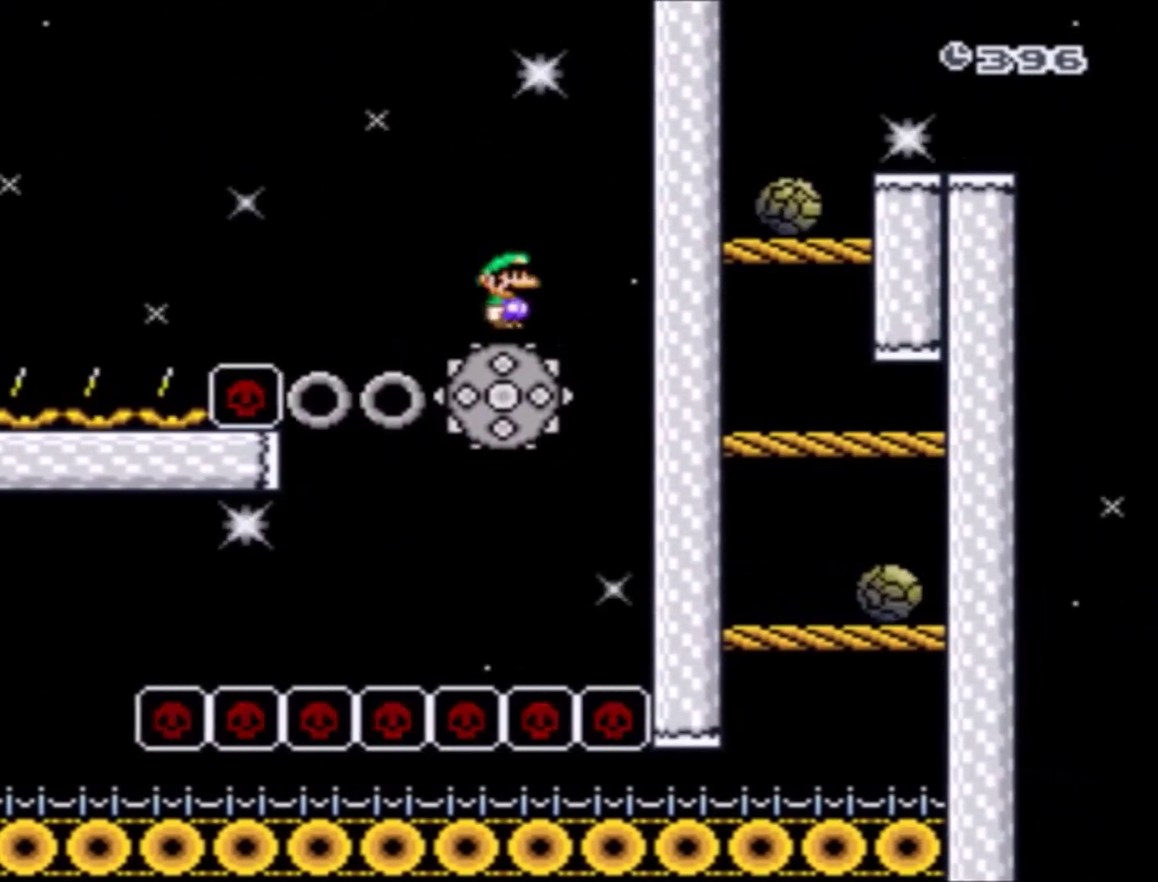
{"buttons": ["X"], "events": [[200, "DPAD_LEFT", "up"]]}
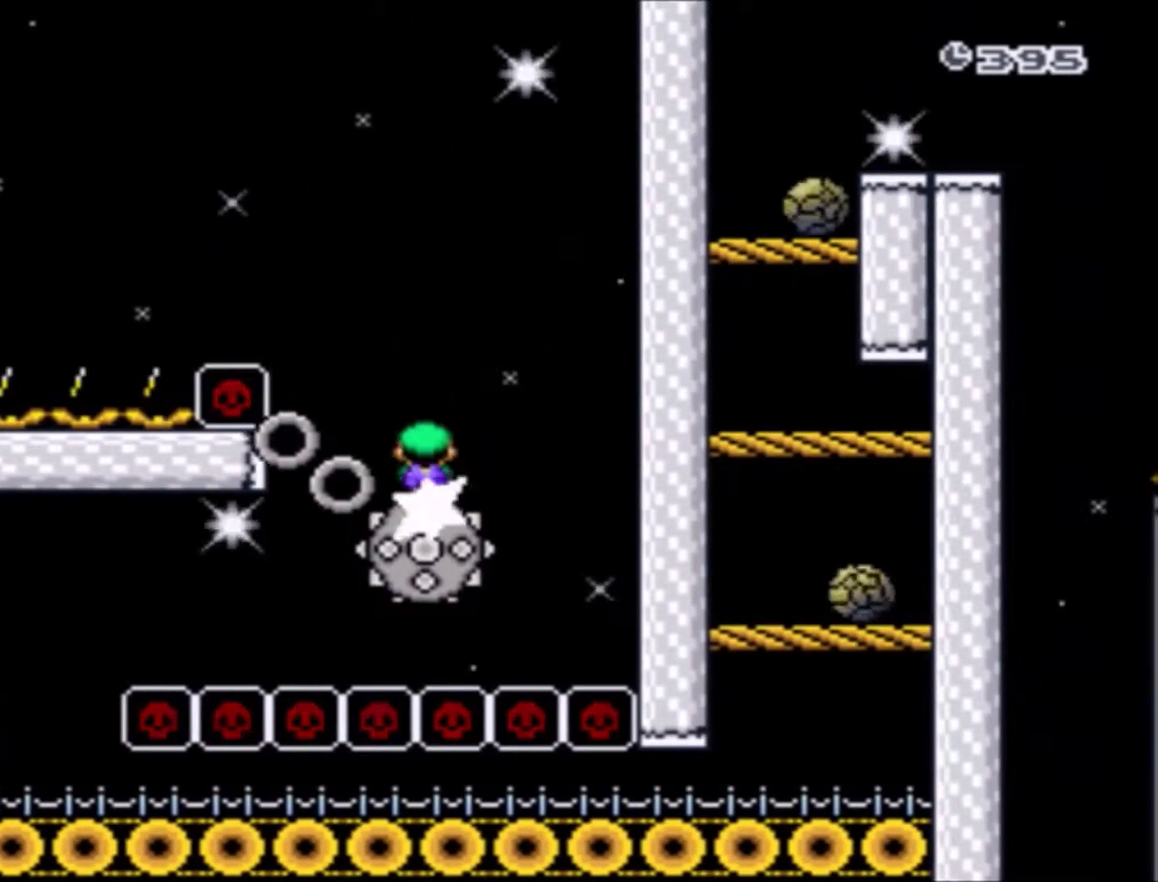
{"buttons": ["X"], "events": [[233, "DPAD_LEFT", "down"], [433, "DPAD_LEFT", "up"]]}
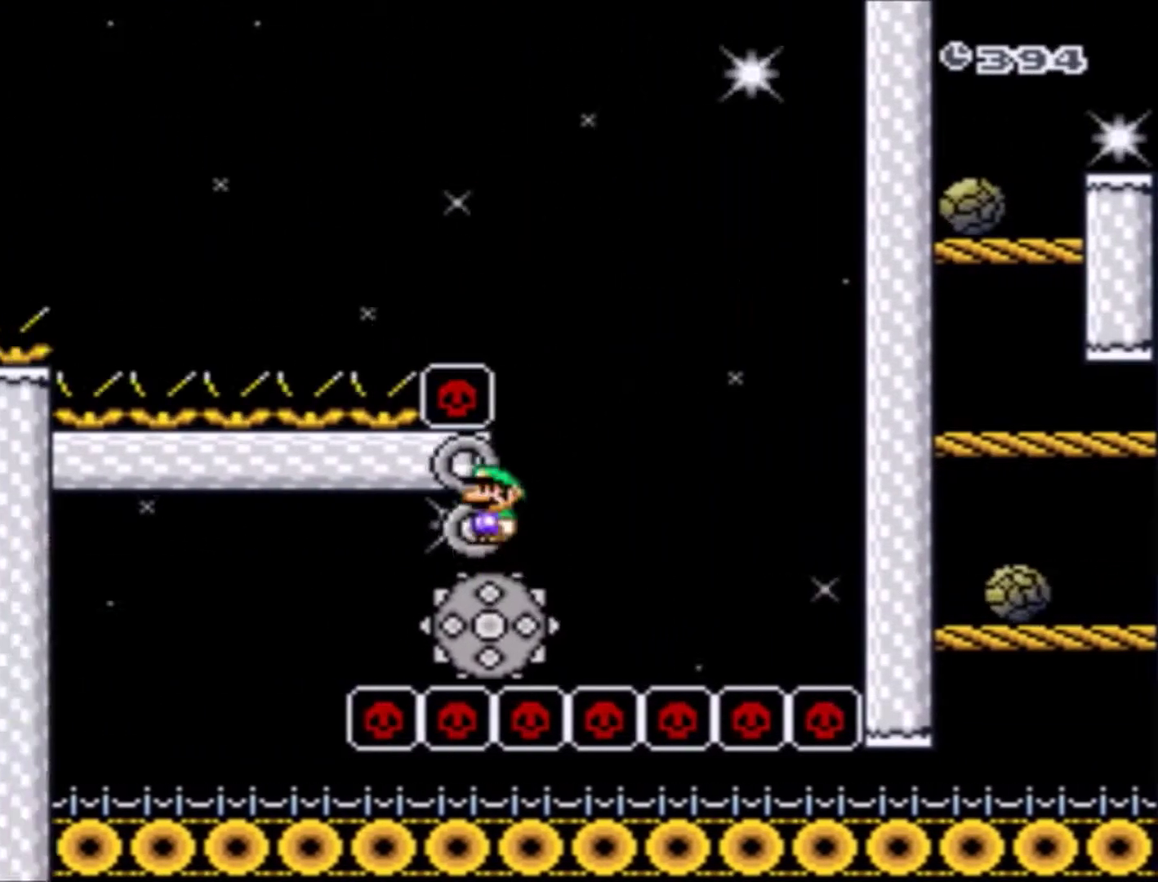
{"buttons": ["X", "DPAD_RIGHT"], "events": [[100, "DPAD_LEFT", "down"], [334, "DPAD_LEFT", "up"], [501, "DPAD_RIGHT", "down"]]}
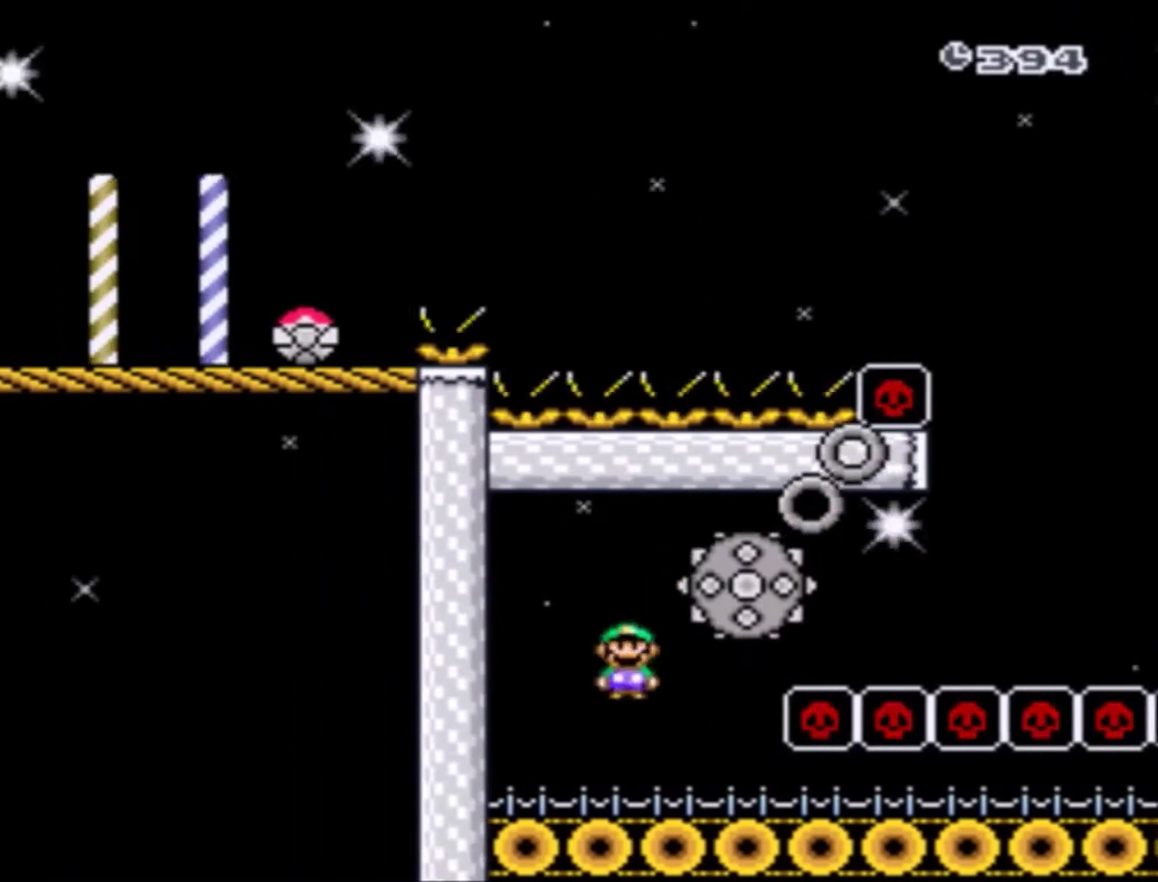
{"buttons": ["X", "DPAD_RIGHT"], "events": []}
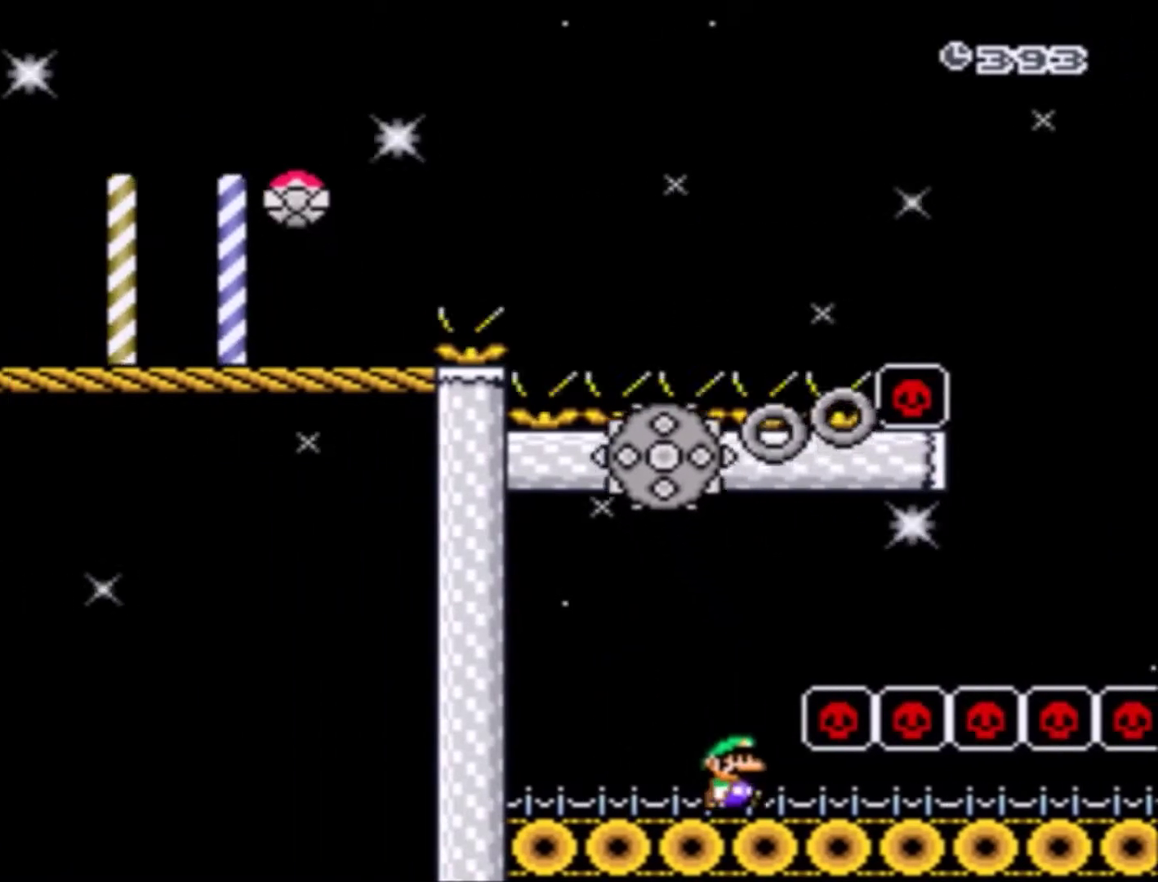
{"buttons": ["X", "DPAD_RIGHT"], "events": []}
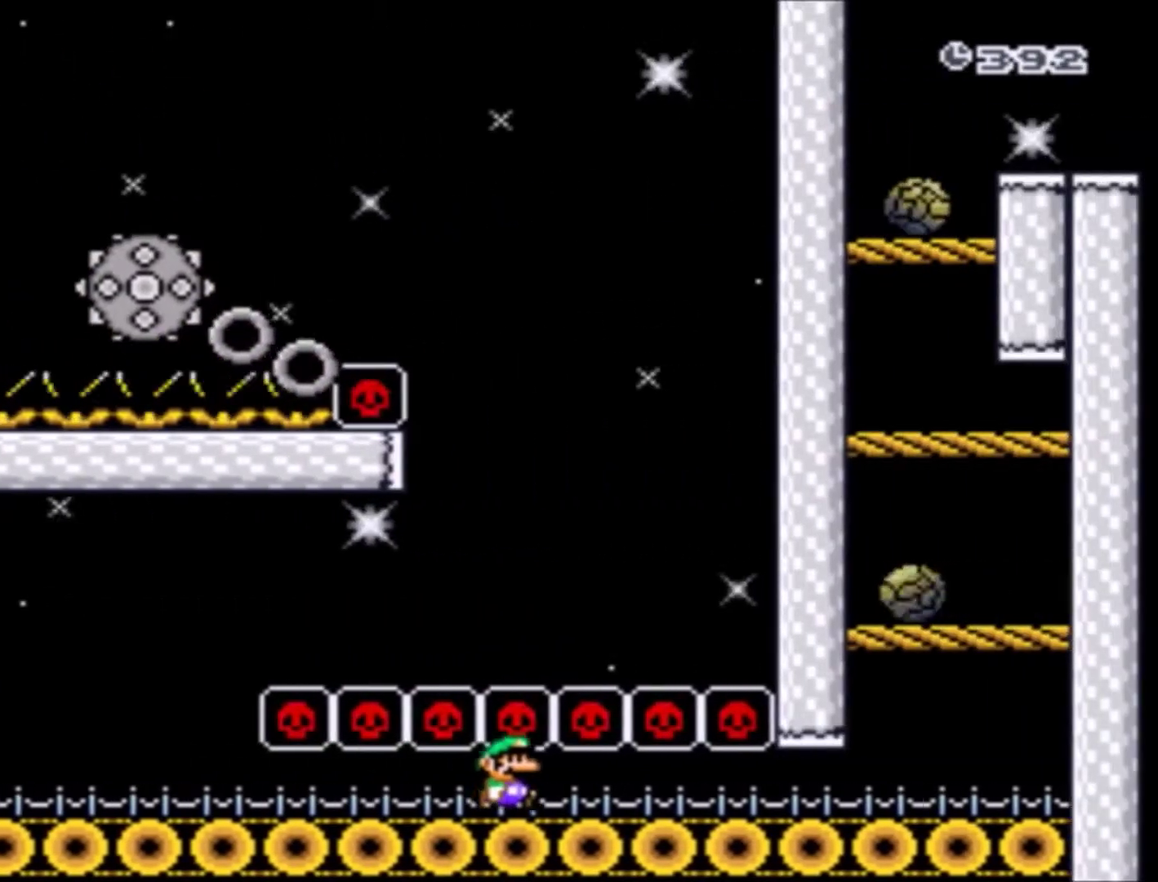
{"buttons": ["X"], "events": [[500, "DPAD_RIGHT", "up"]]}
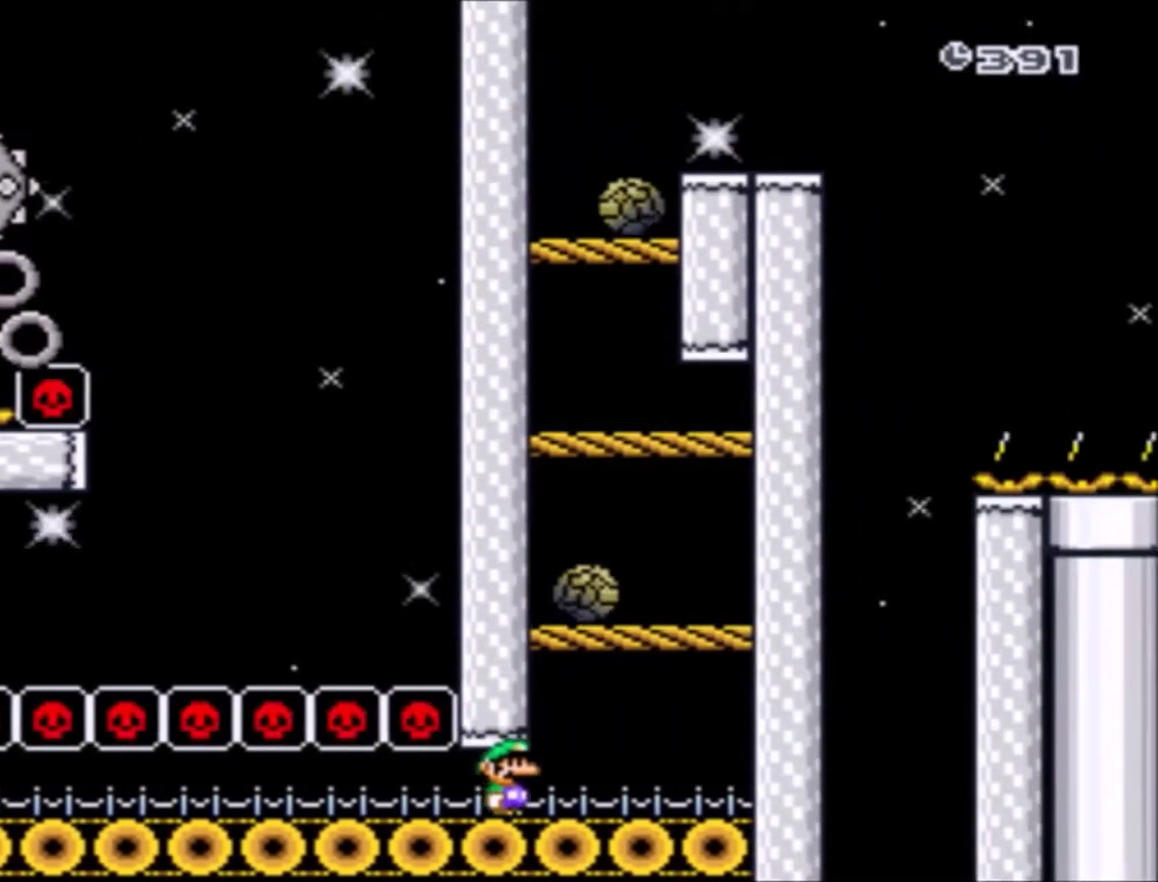
{"buttons": ["A", "X", "DPAD_LEFT"], "events": [[134, "DPAD_LEFT", "down"], [467, "A", "down"]]}
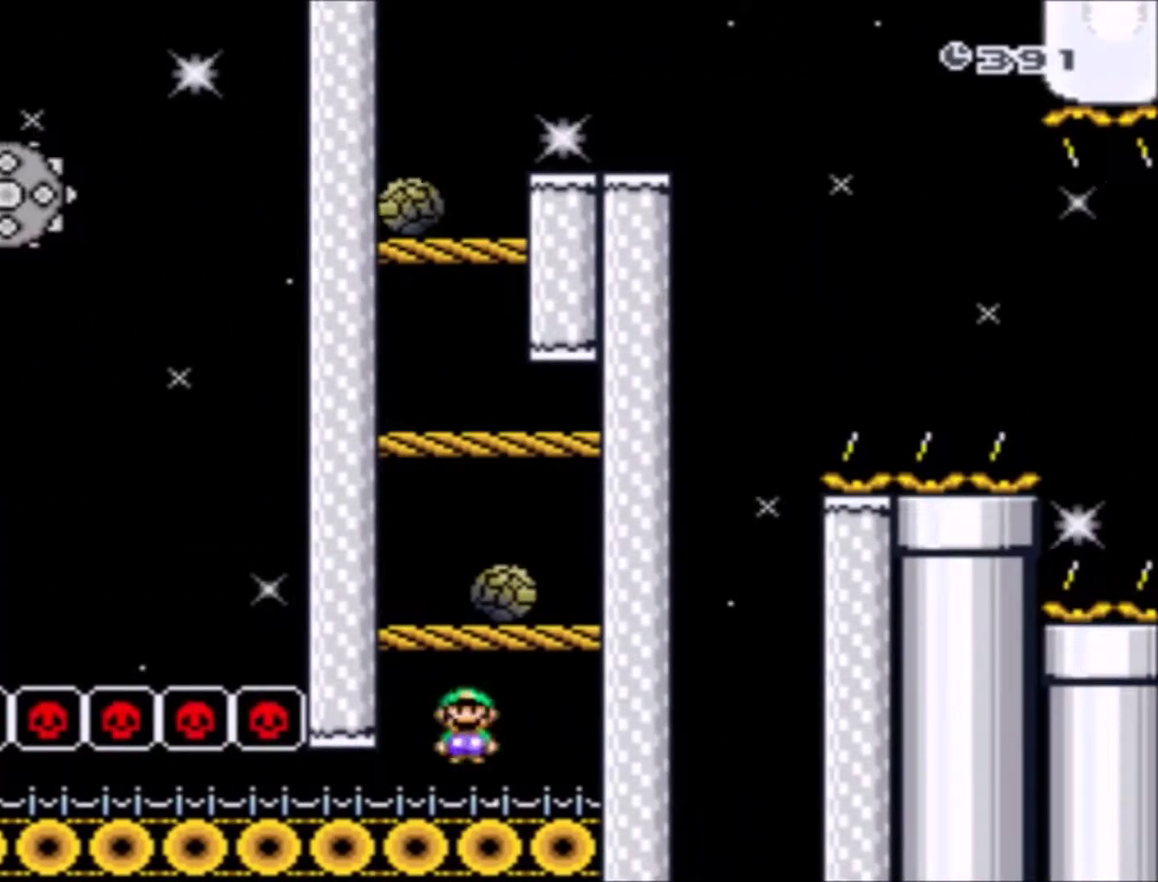
{"buttons": ["A", "X"], "events": [[133, "A", "up"], [166, "DPAD_LEFT", "up"], [500, "A", "down"]]}
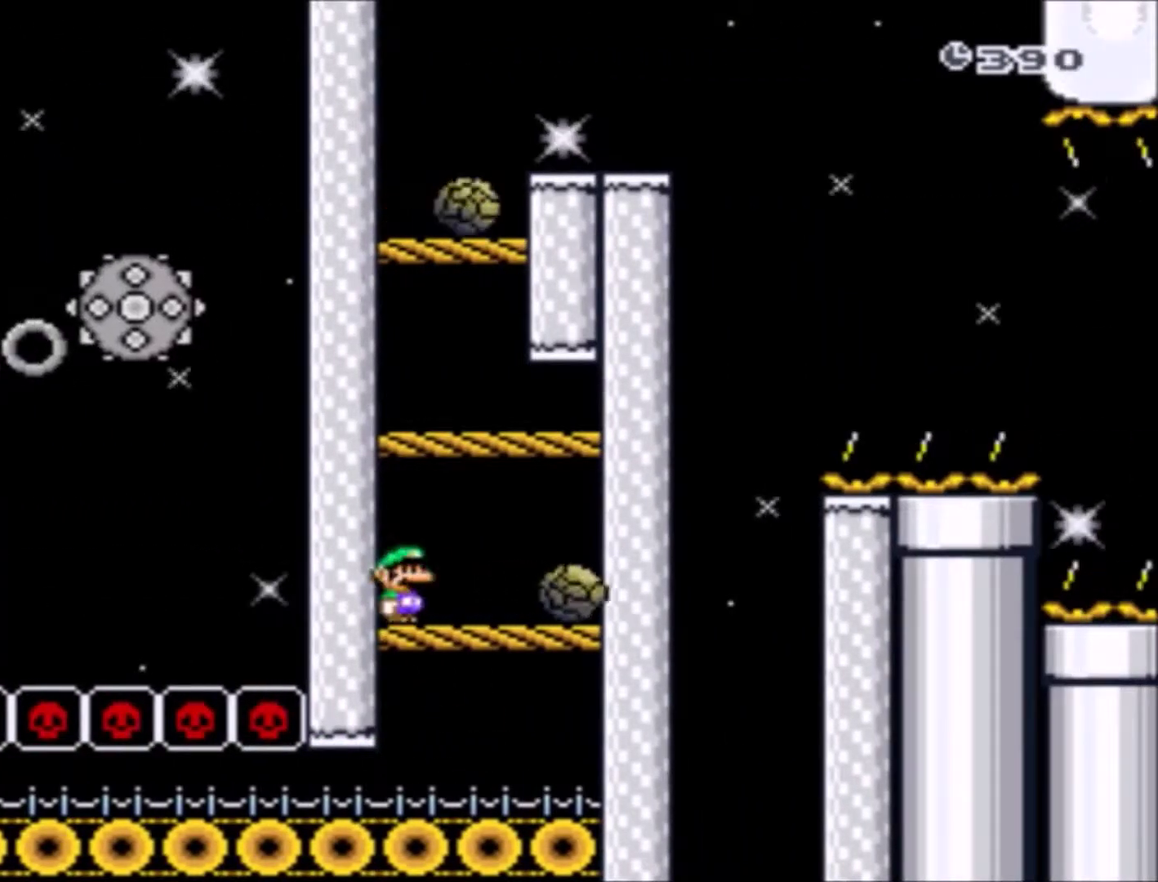
{"buttons": ["X"], "events": [[234, "A", "up"]]}
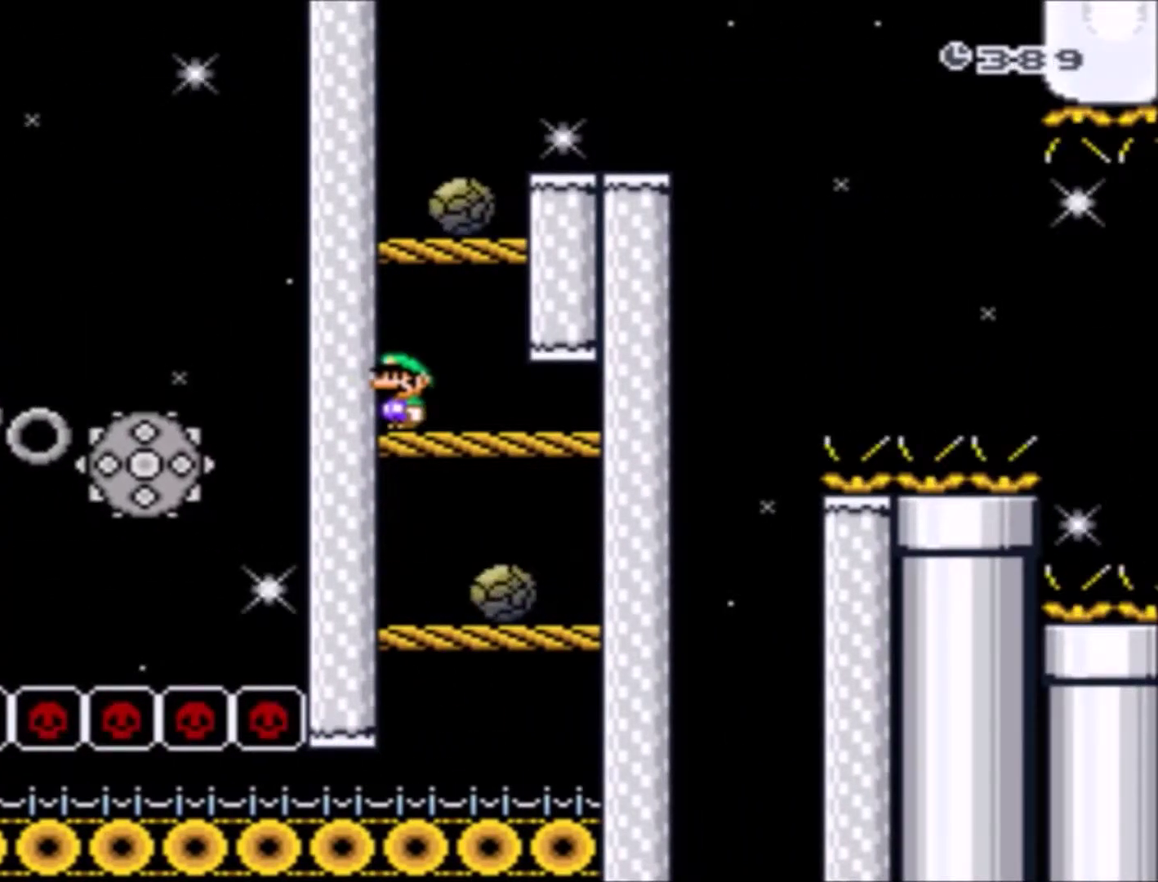
{"buttons": ["X"], "events": []}
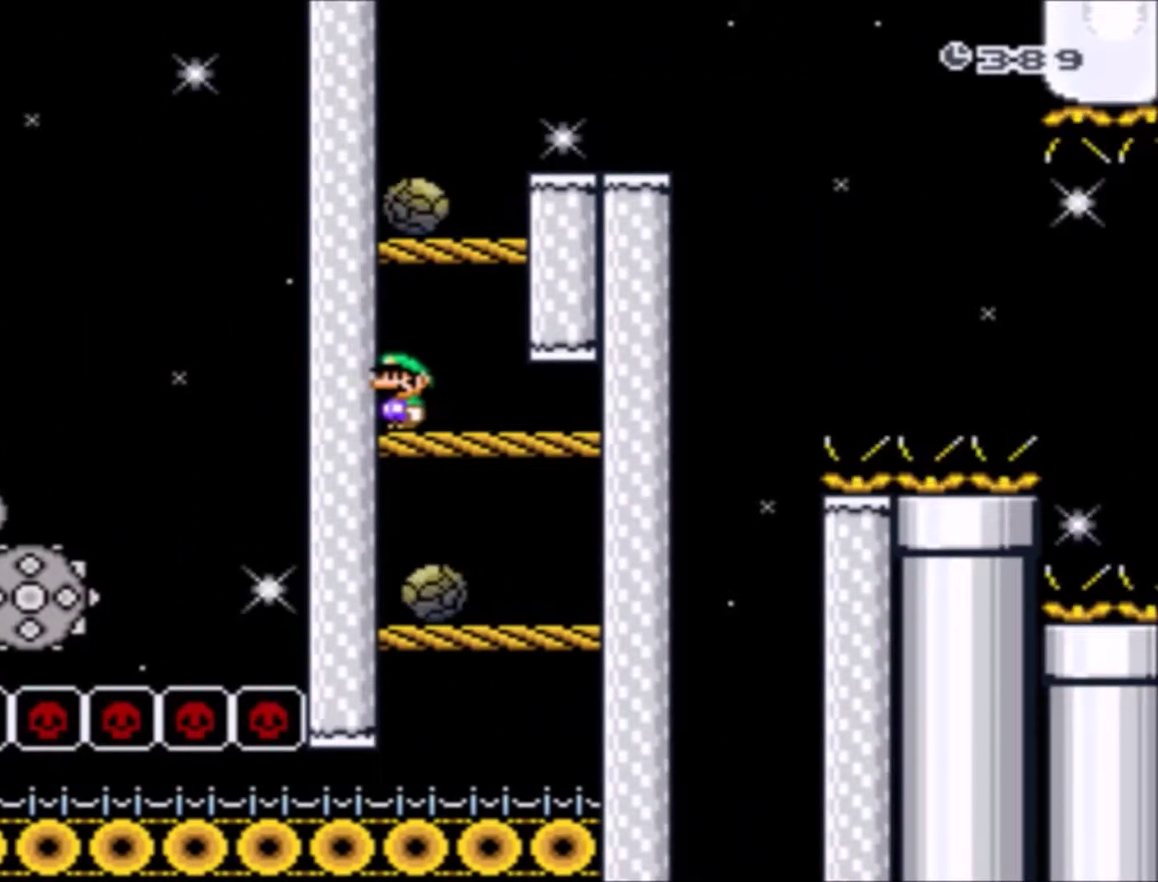
{"buttons": ["X", "DPAD_LEFT"], "events": [[234, "A", "down"], [334, "DPAD_LEFT", "down"], [467, "A", "up"]]}
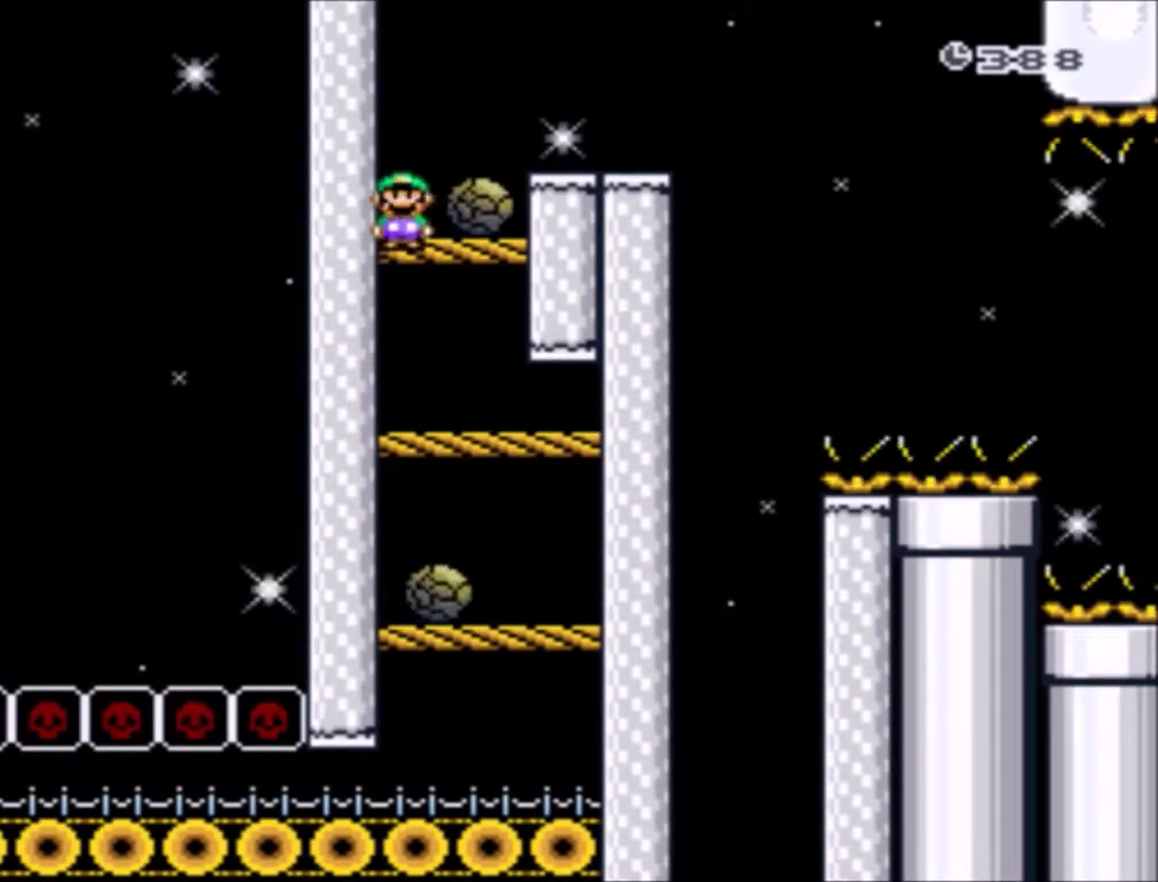
{"buttons": ["X", "DPAD_RIGHT"], "events": [[166, "DPAD_LEFT", "up"], [200, "A", "down"], [266, "DPAD_RIGHT", "down"], [400, "A", "up"]]}
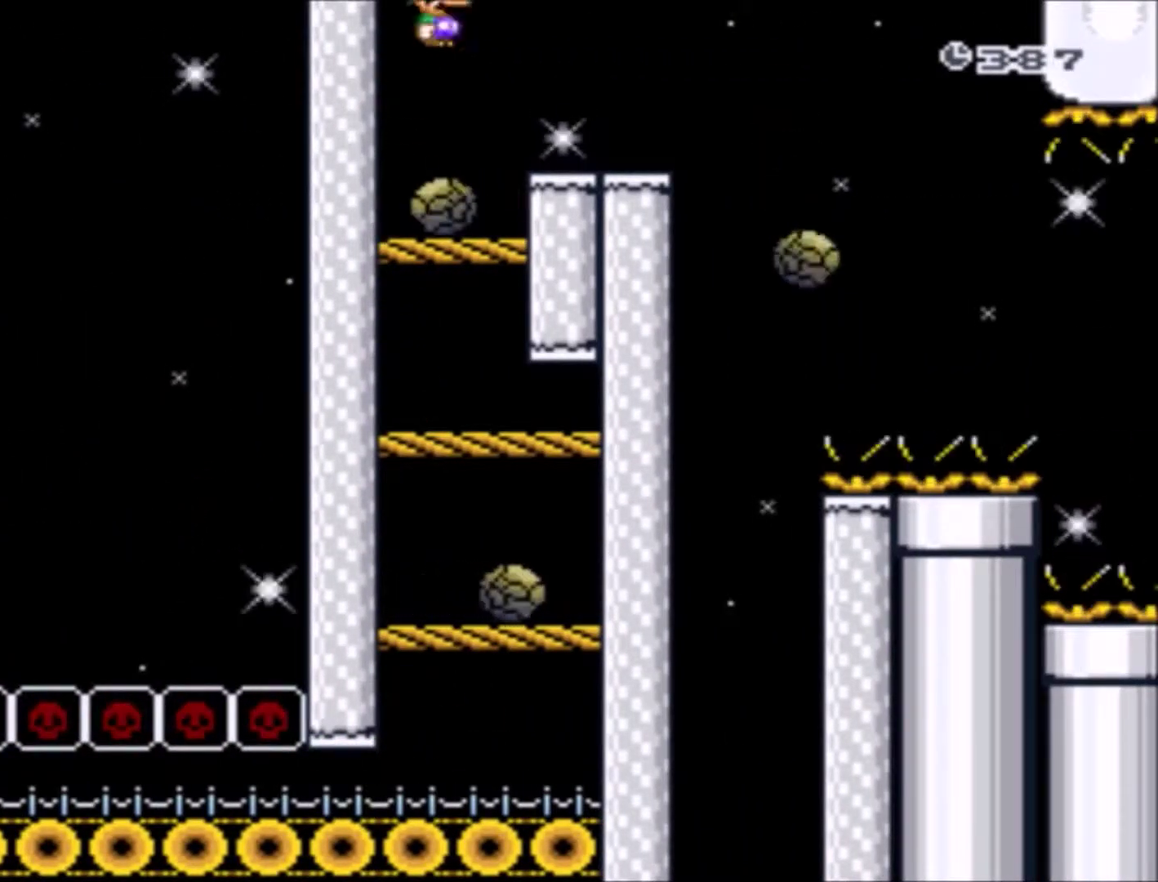
{"buttons": ["X", "DPAD_RIGHT"], "events": [[167, "DPAD_RIGHT", "up"], [234, "DPAD_LEFT", "down"], [300, "DPAD_LEFT", "up"], [334, "DPAD_RIGHT", "down"], [367, "A", "down"], [501, "A", "up"]]}
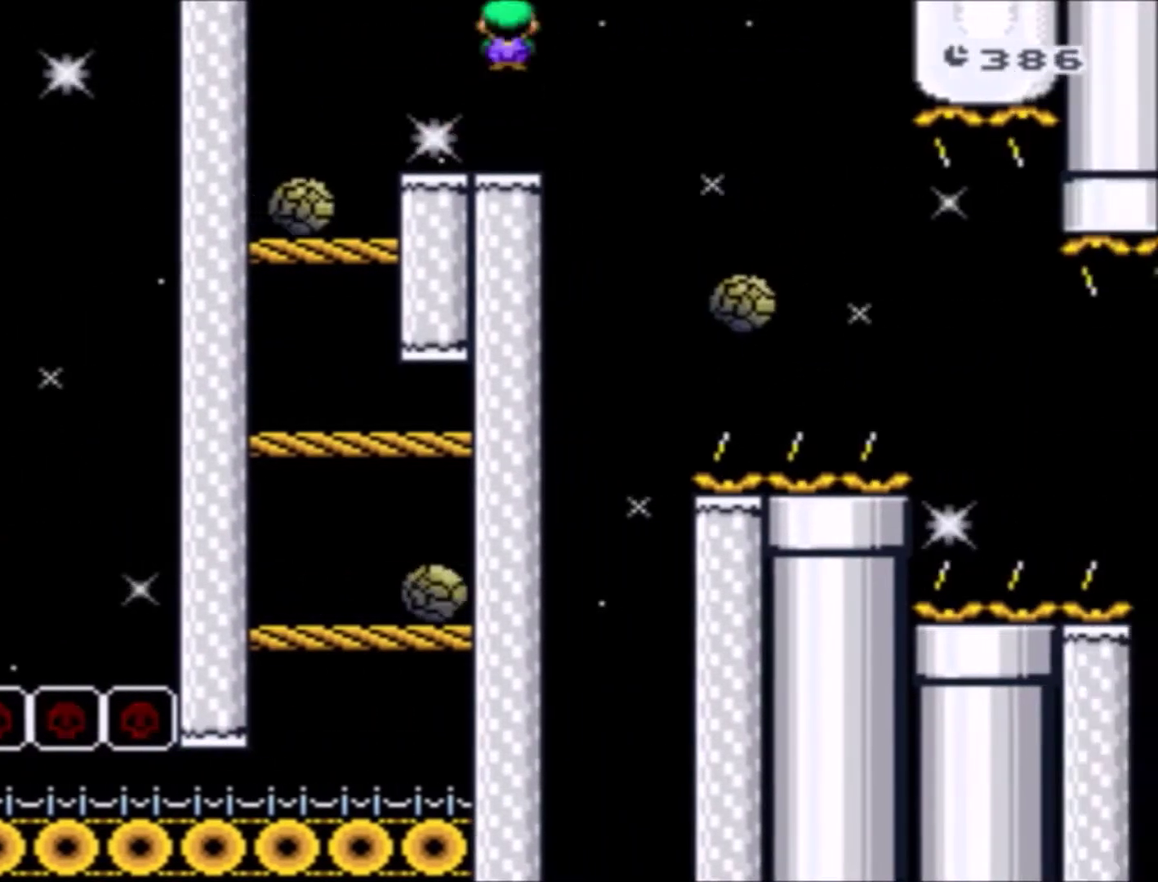
{"buttons": ["X", "DPAD_LEFT"], "events": [[300, "DPAD_RIGHT", "up"], [433, "DPAD_LEFT", "down"]]}
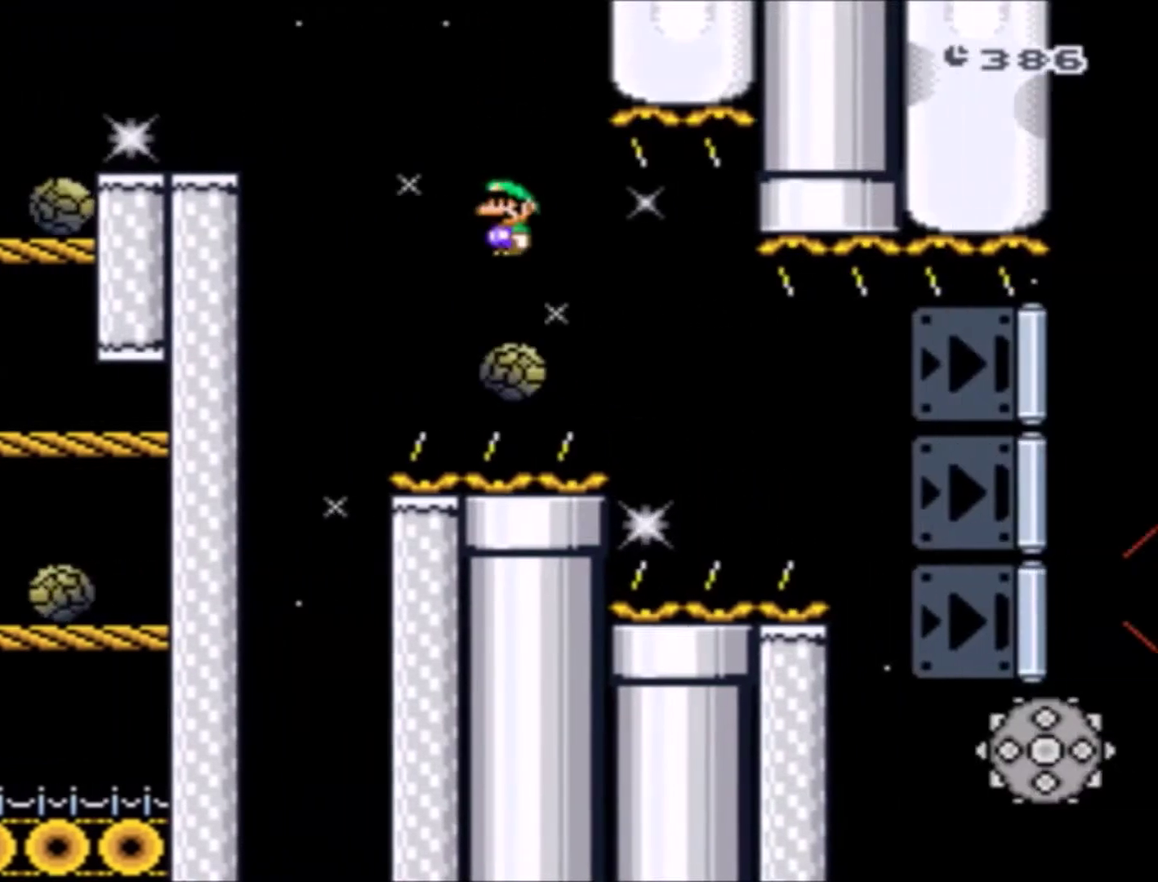
{"buttons": ["X"], "events": [[67, "DPAD_LEFT", "up"], [167, "DPAD_RIGHT", "down"], [367, "DPAD_RIGHT", "up"]]}
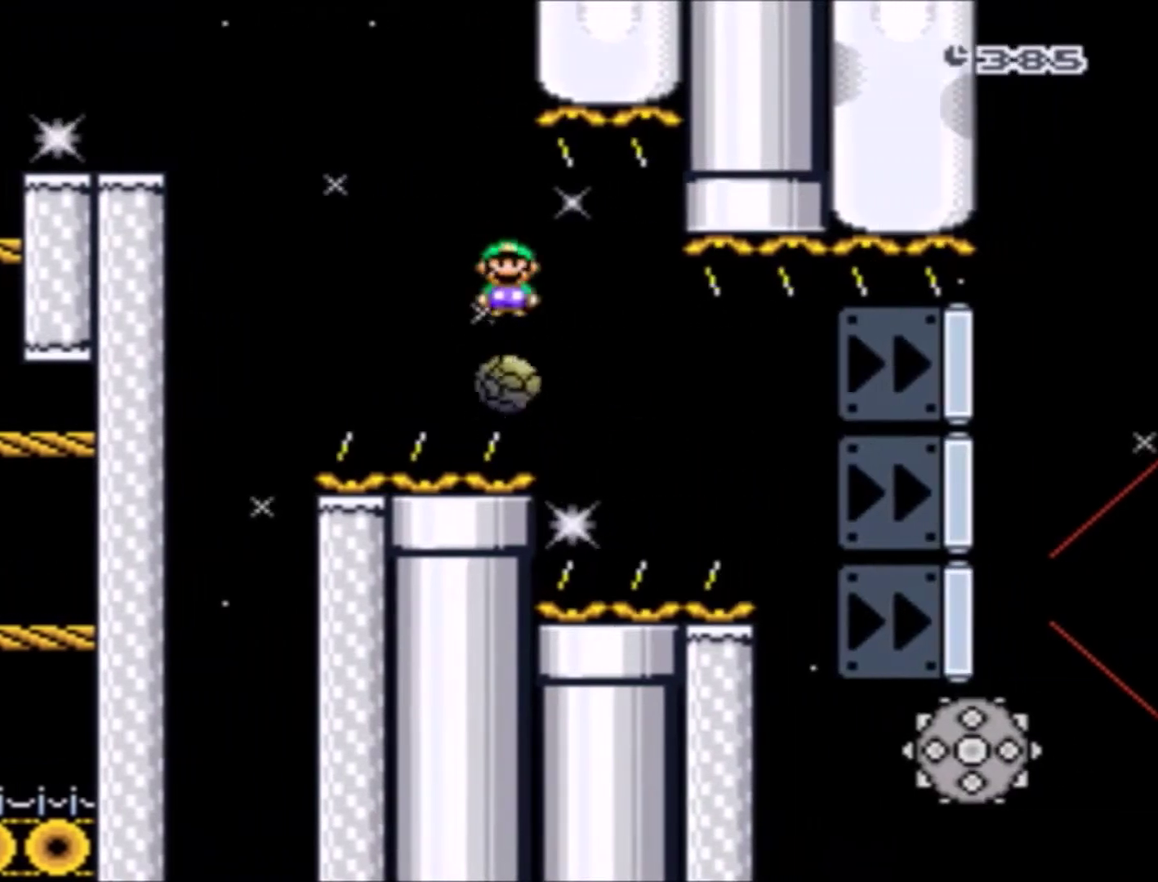
{"buttons": ["X"], "events": [[100, "DPAD_LEFT", "down"], [233, "DPAD_LEFT", "up"], [233, "DPAD_RIGHT", "down"], [367, "DPAD_RIGHT", "up"]]}
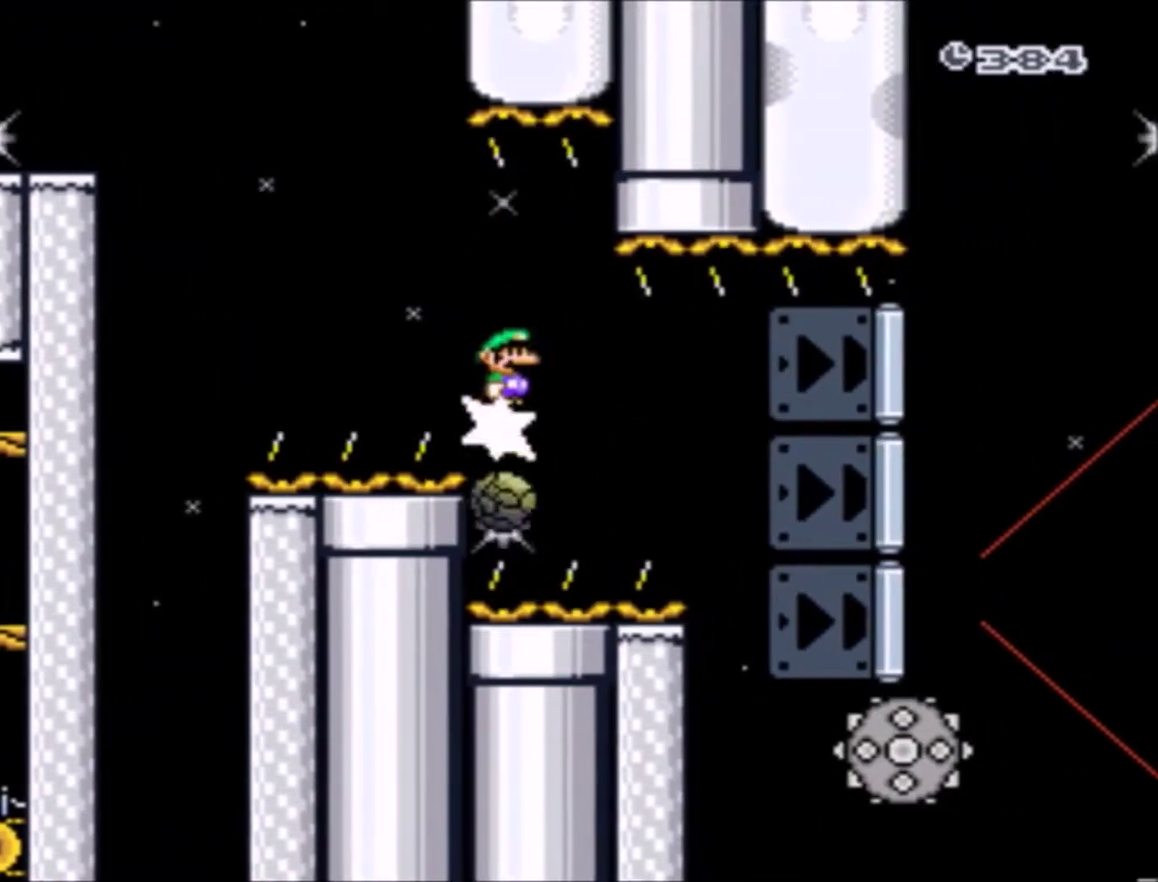
{"buttons": ["X"], "events": [[300, "DPAD_LEFT", "down"], [367, "DPAD_LEFT", "up"]]}
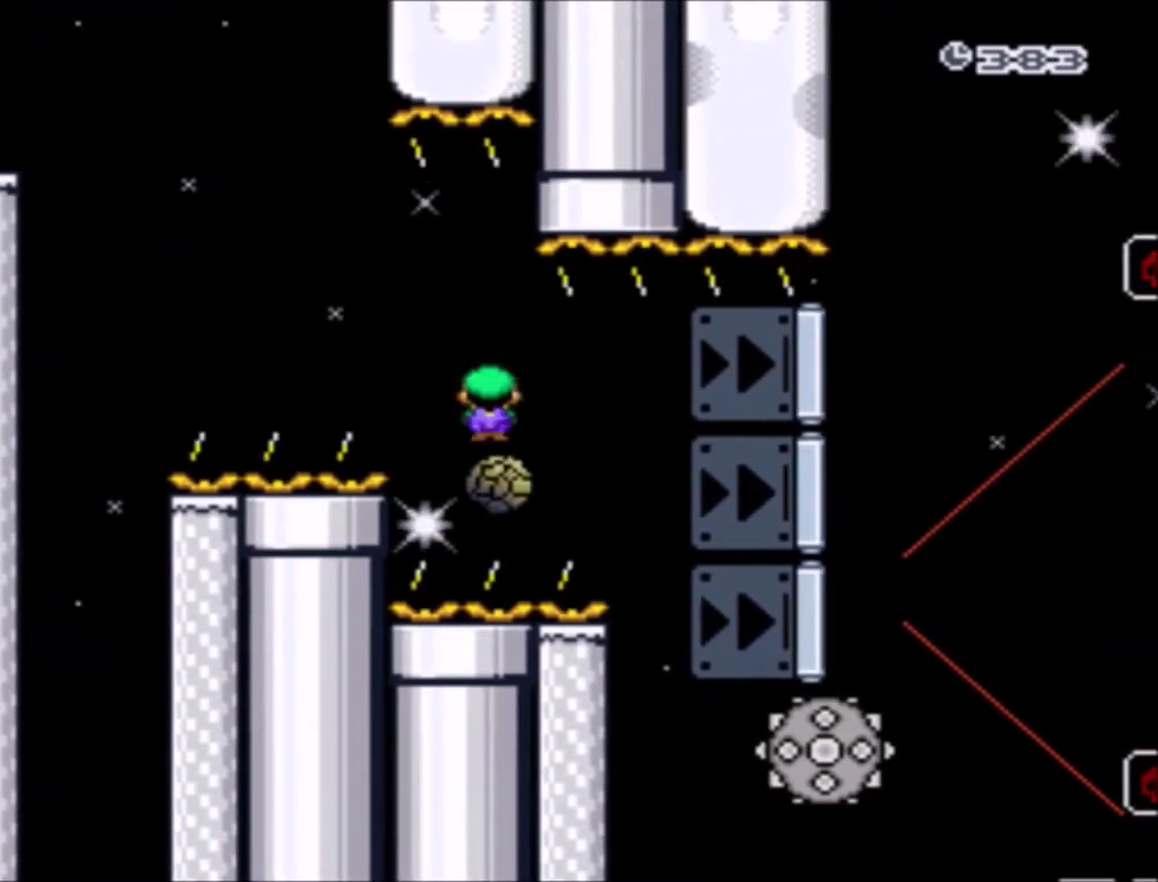
{"buttons": ["X", "DPAD_RIGHT"], "events": [[33, "DPAD_RIGHT", "down"], [267, "DPAD_RIGHT", "up"], [433, "DPAD_LEFT", "down"], [500, "DPAD_LEFT", "up"], [500, "DPAD_RIGHT", "down"]]}
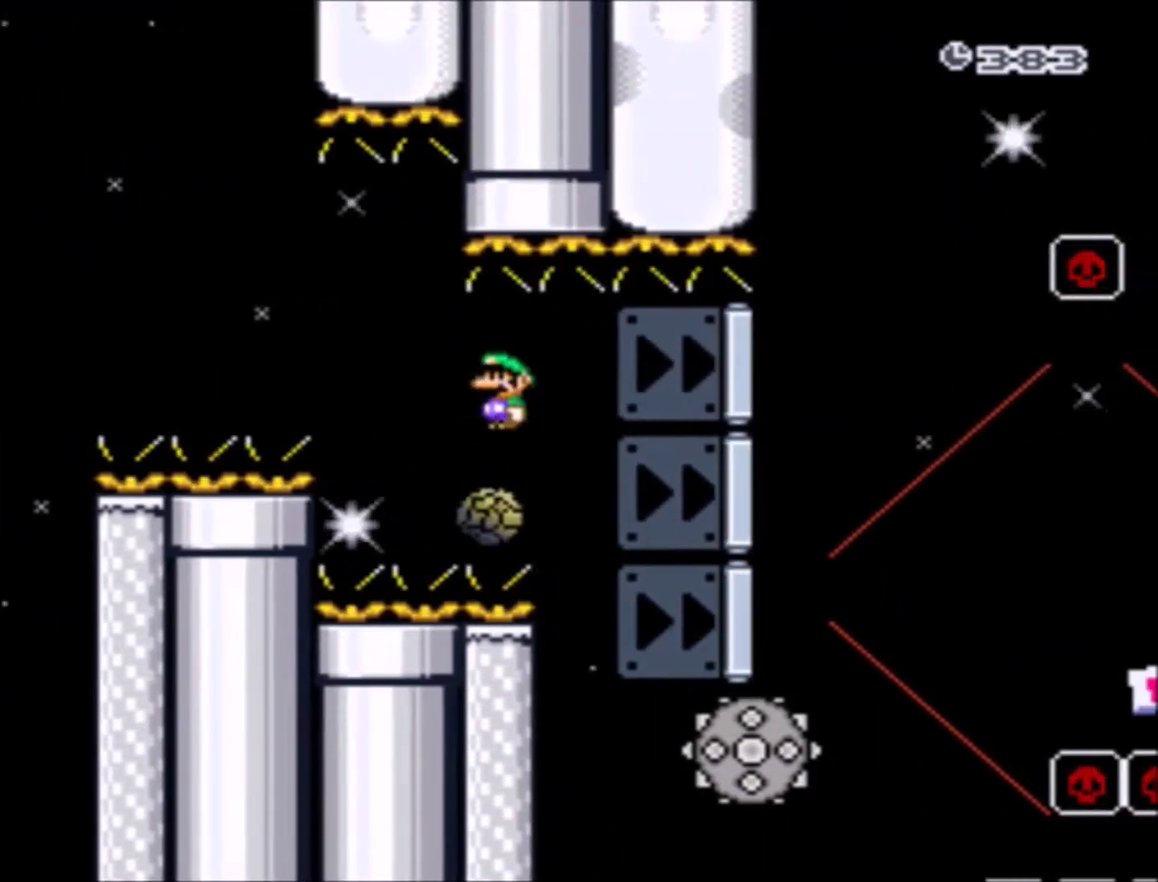
{"buttons": ["X", "DPAD_RIGHT"], "events": [[200, "DPAD_RIGHT", "up"], [434, "DPAD_RIGHT", "down"]]}
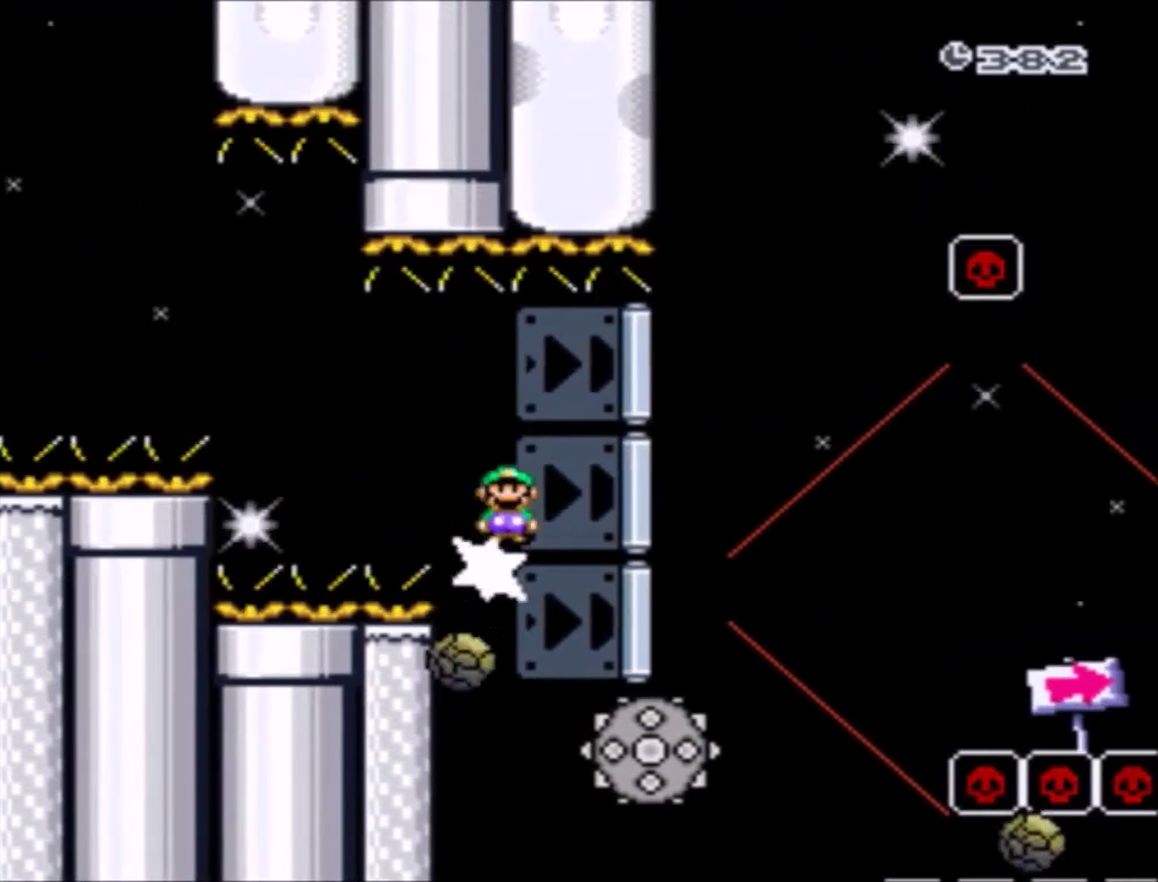
{"buttons": ["A", "X"], "events": [[200, "DPAD_RIGHT", "up"], [233, "DPAD_LEFT", "down"], [367, "DPAD_LEFT", "up"], [500, "A", "down"]]}
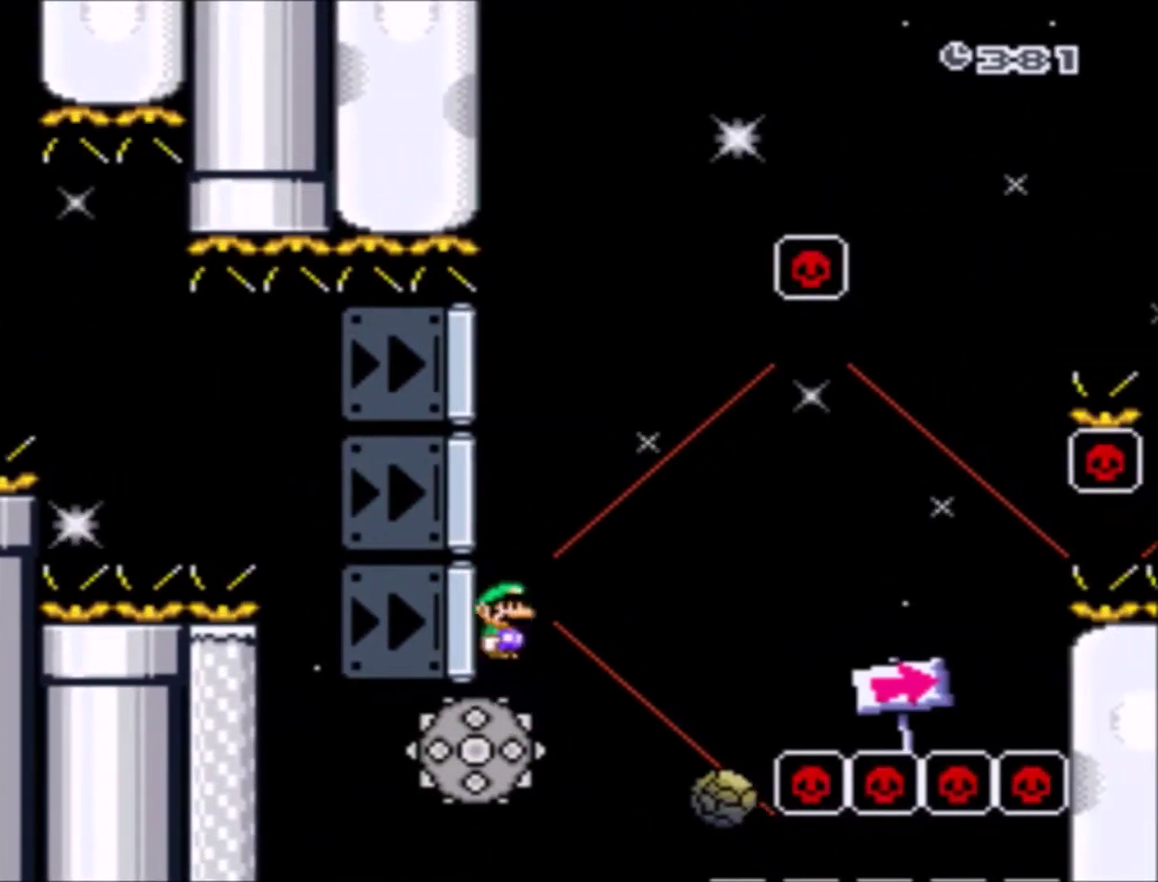
{"buttons": ["A", "X", "DPAD_RIGHT"], "events": [[267, "DPAD_RIGHT", "down"]]}
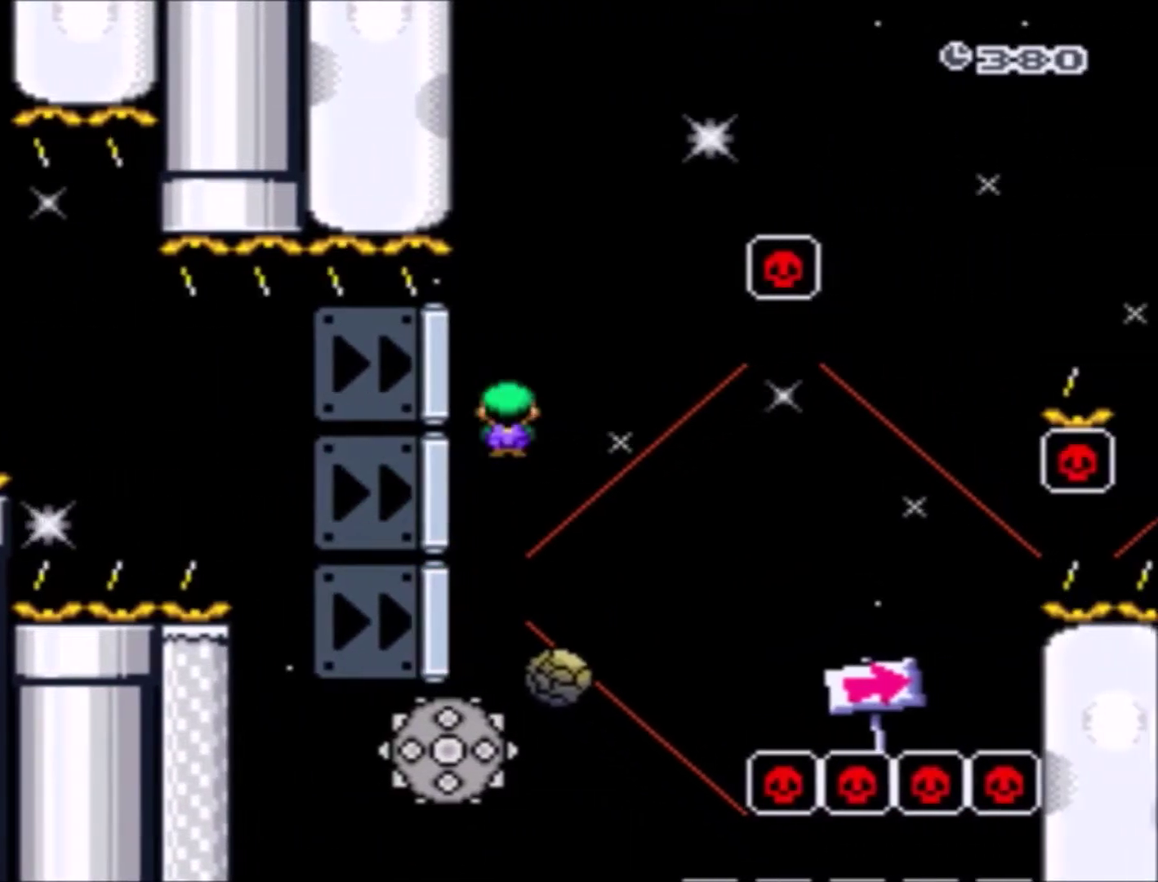
{"buttons": ["A", "X"], "events": [[33, "A", "up"], [33, "DPAD_RIGHT", "up"], [100, "DPAD_LEFT", "down"], [100, "DPAD_UP", "down"], [166, "A", "down"], [233, "DPAD_UP", "up"], [267, "DPAD_LEFT", "up"]]}
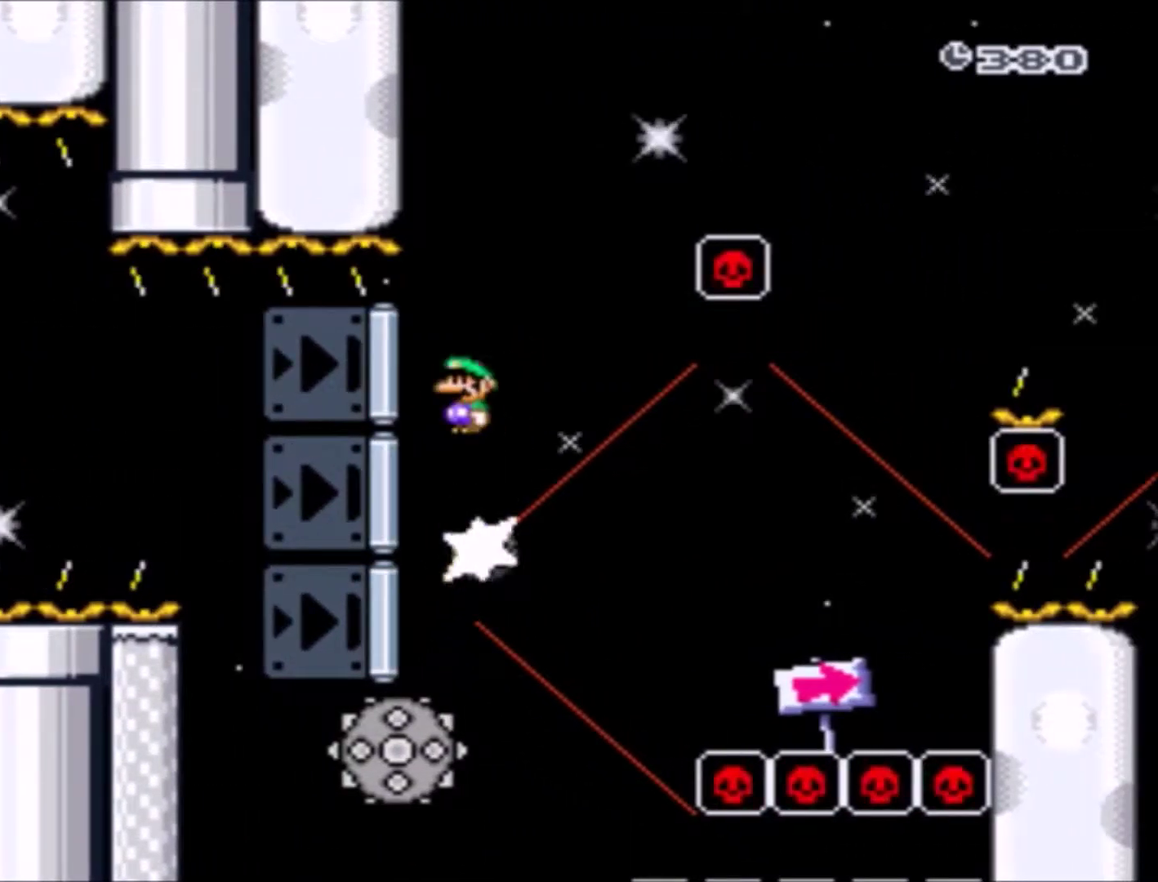
{"buttons": ["X", "DPAD_LEFT"], "events": [[33, "DPAD_RIGHT", "down"], [300, "A", "up"], [367, "DPAD_RIGHT", "up"], [501, "DPAD_LEFT", "down"]]}
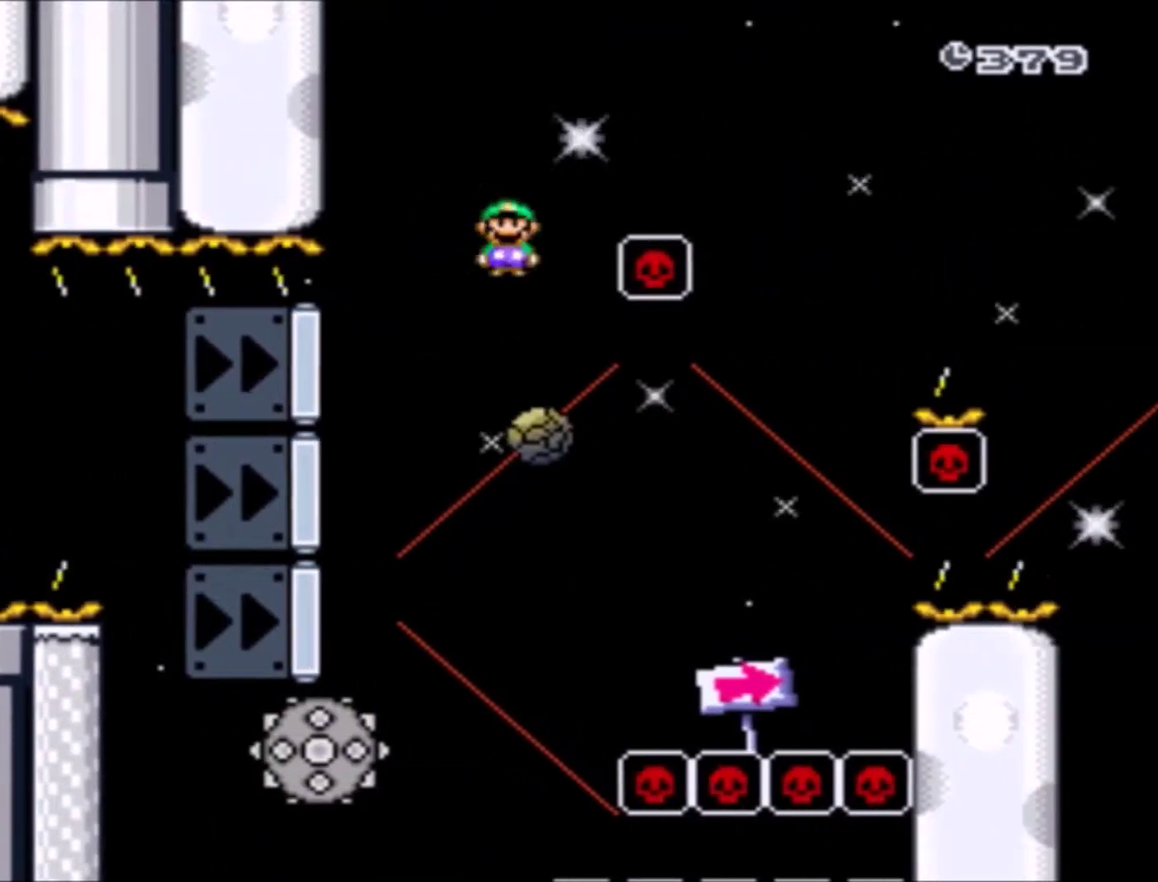
{"buttons": ["X", "DPAD_RIGHT"], "events": [[66, "A", "down"], [100, "DPAD_LEFT", "up"], [200, "DPAD_UP", "down"], [266, "DPAD_RIGHT", "down"], [266, "DPAD_UP", "up"], [500, "A", "up"]]}